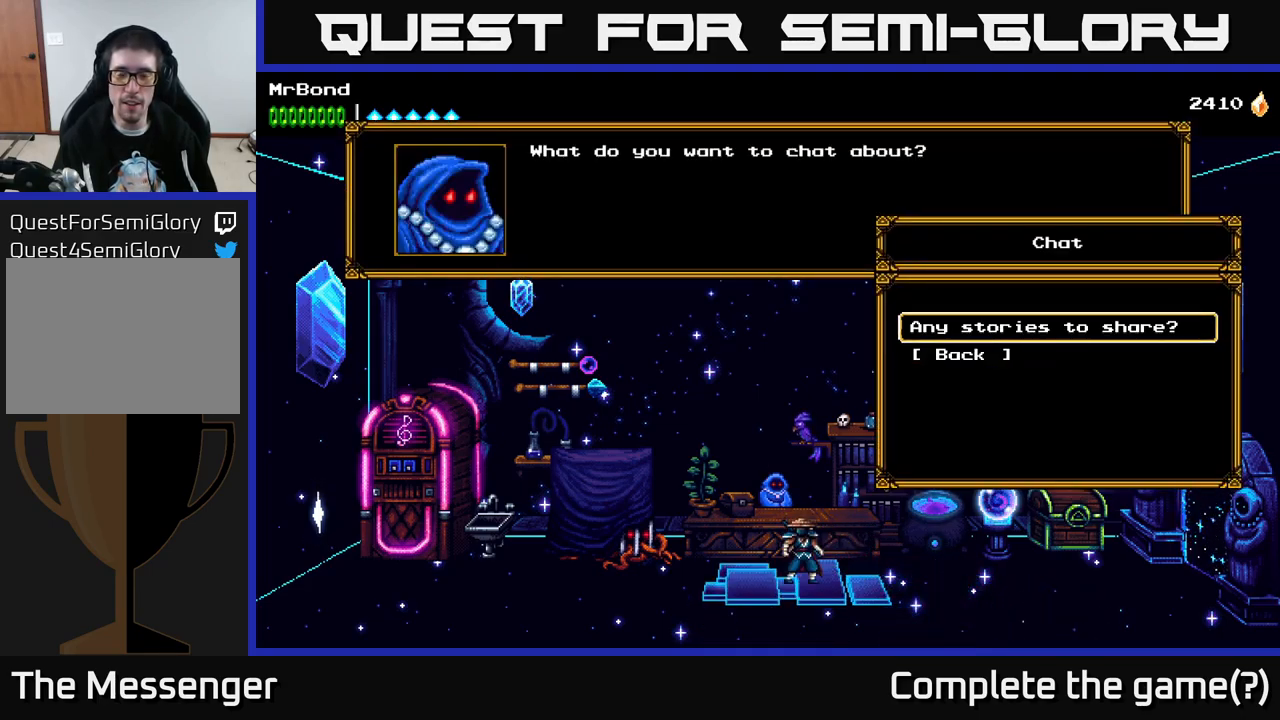
Gameplay with a controller (Xbox layout); each line is a JSON object with the inputs held at the frame after it. "events" lists button and stick changes between this image and that frame as [ms after this image, input, new state], when the widget could be followed in between. Not read: left_stick.
{"buttons": [], "right_stick": "center", "events": [[34, "A", "down"], [217, "A", "up"]]}
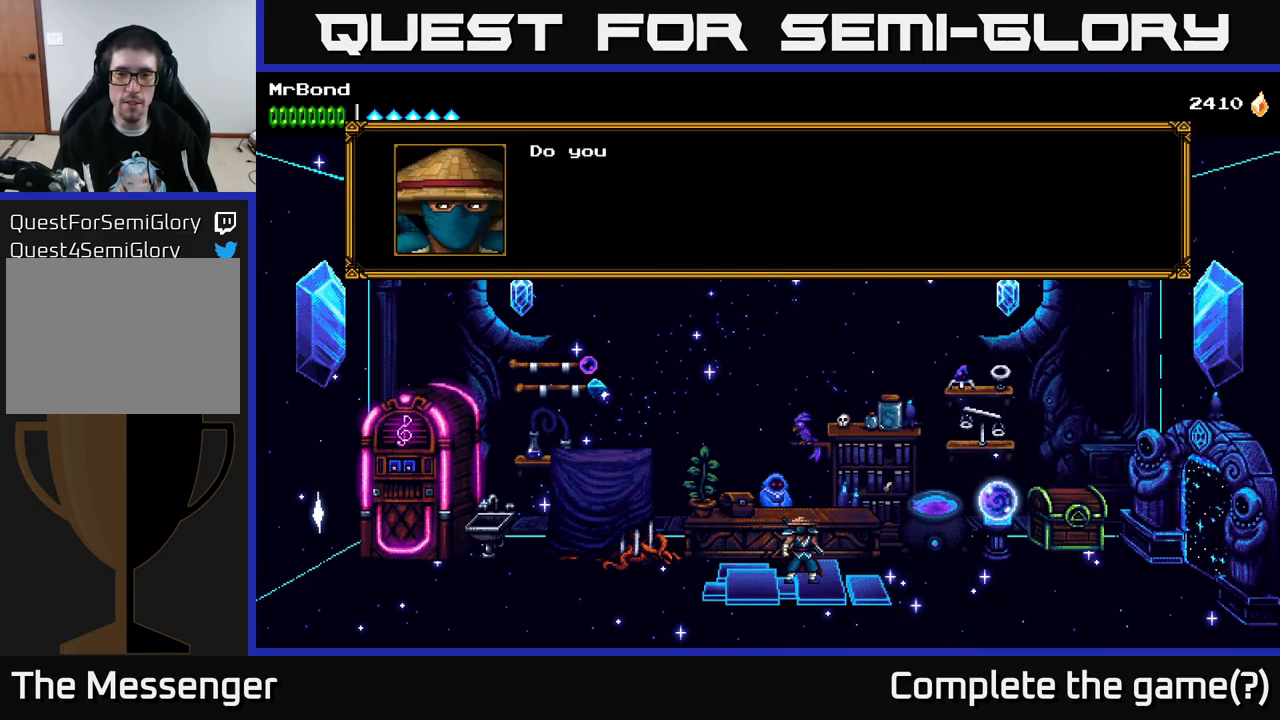
{"buttons": ["A"], "right_stick": "center", "events": [[451, "A", "down"]]}
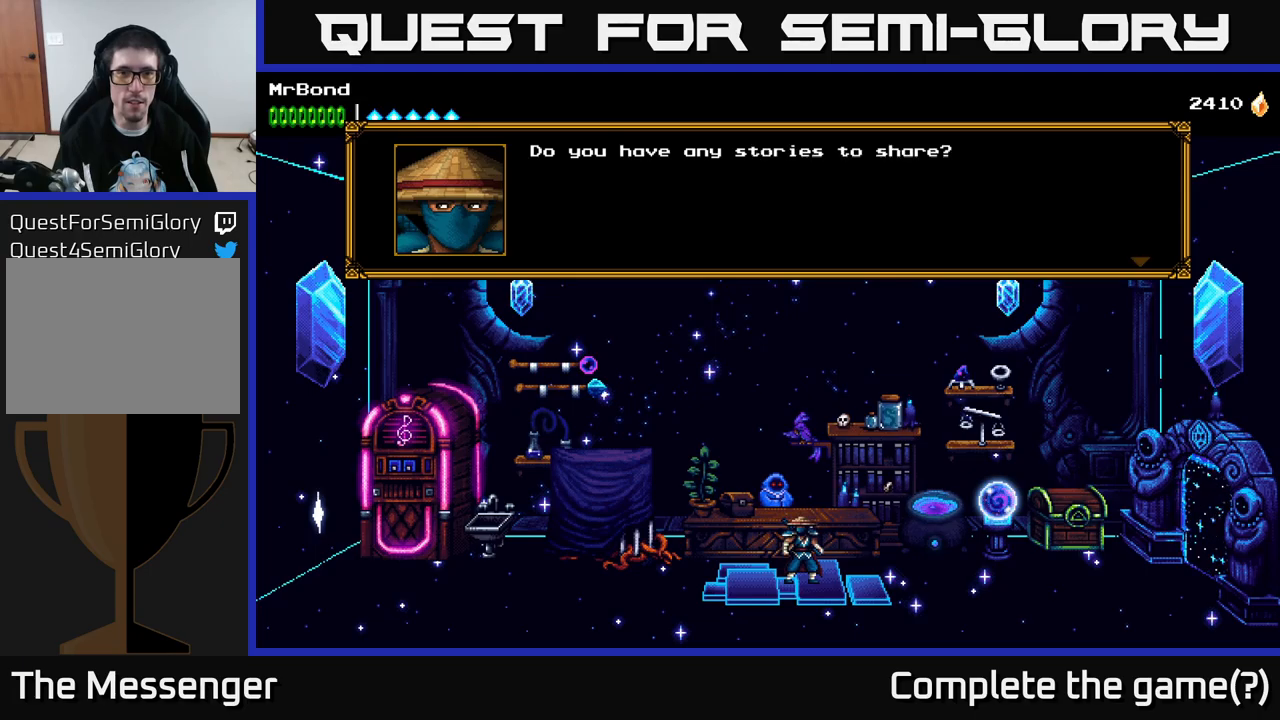
{"buttons": [], "right_stick": "center", "events": [[133, "A", "up"]]}
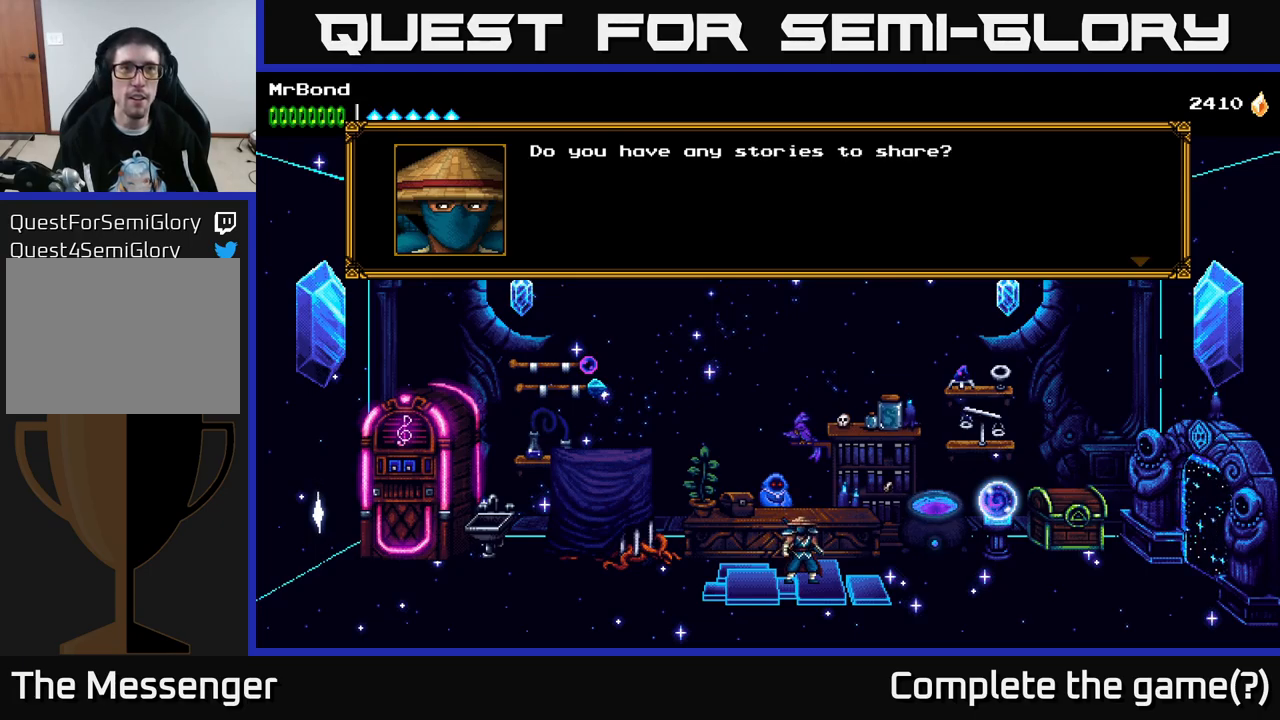
{"buttons": ["A"], "right_stick": "center", "events": [[383, "A", "down"]]}
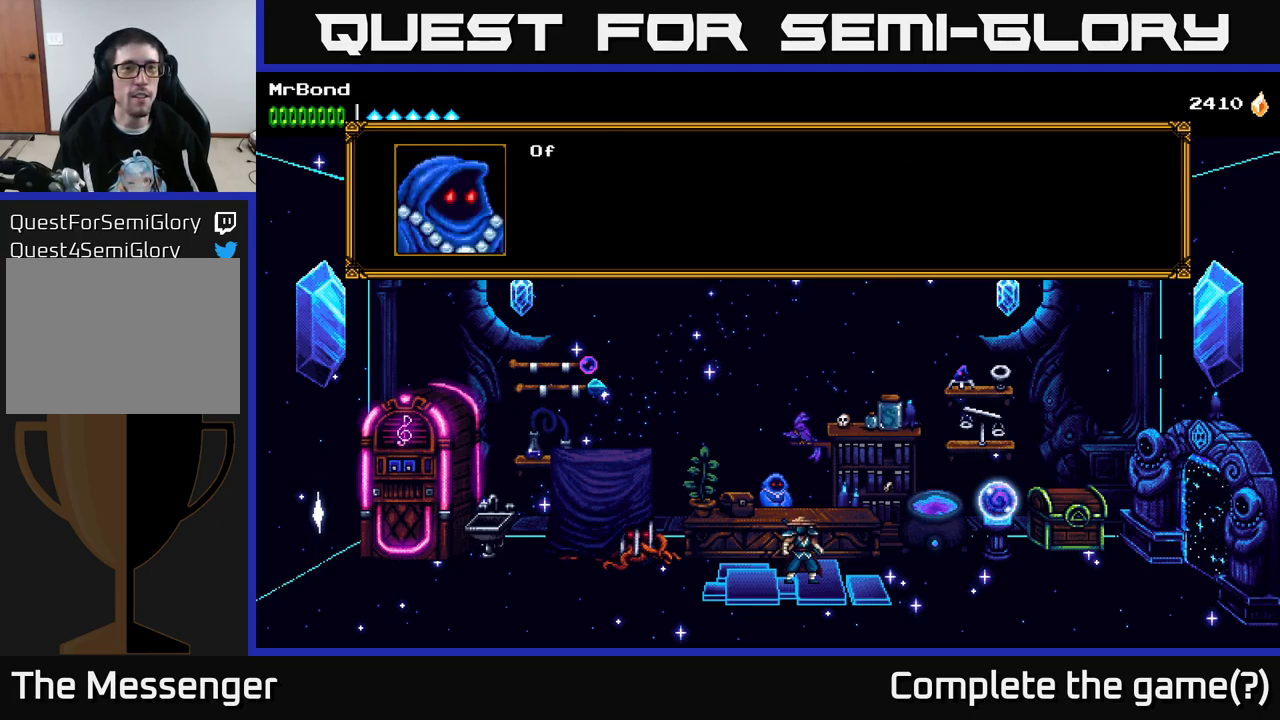
{"buttons": [], "right_stick": "center", "events": [[33, "A", "up"]]}
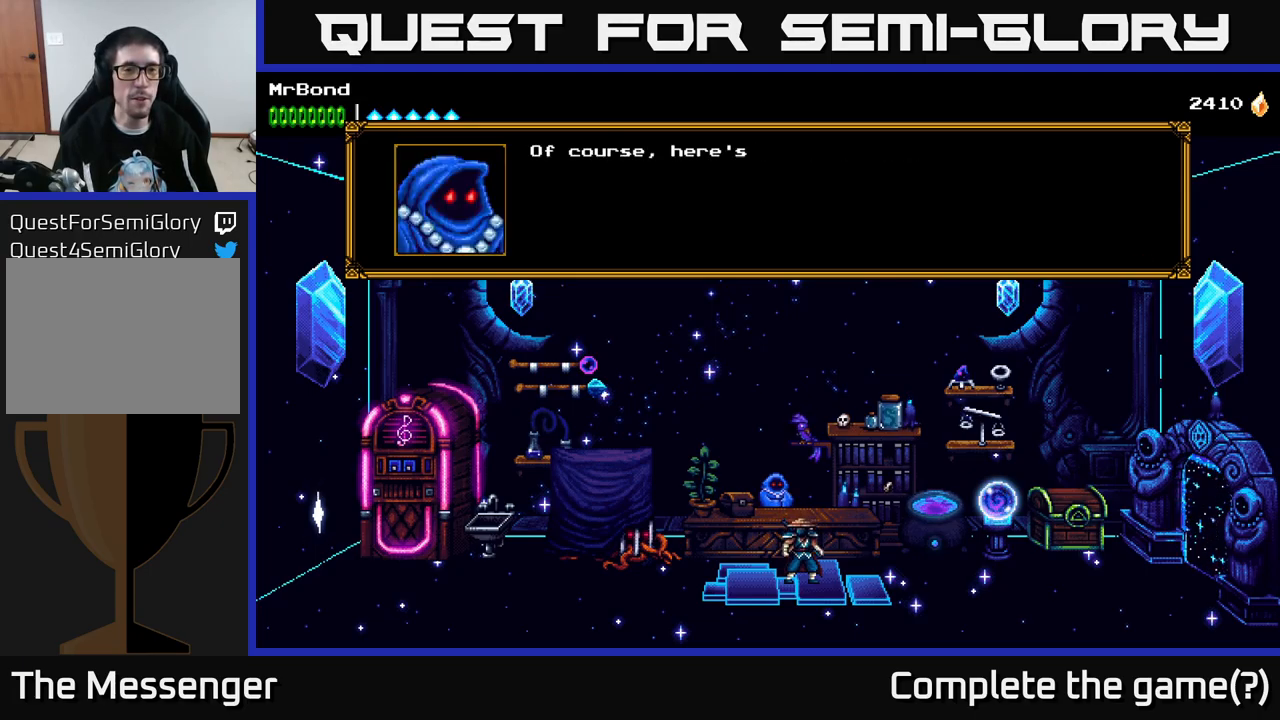
{"buttons": [], "right_stick": "center", "events": []}
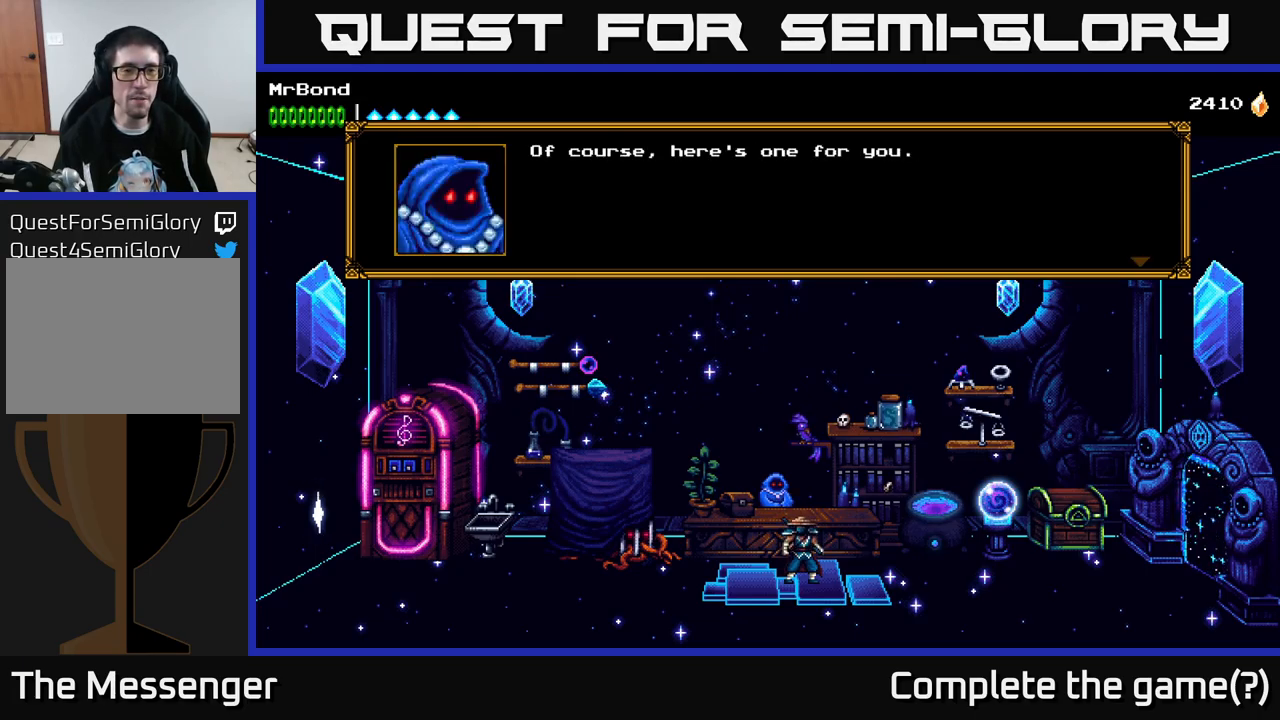
{"buttons": [], "right_stick": "center", "events": []}
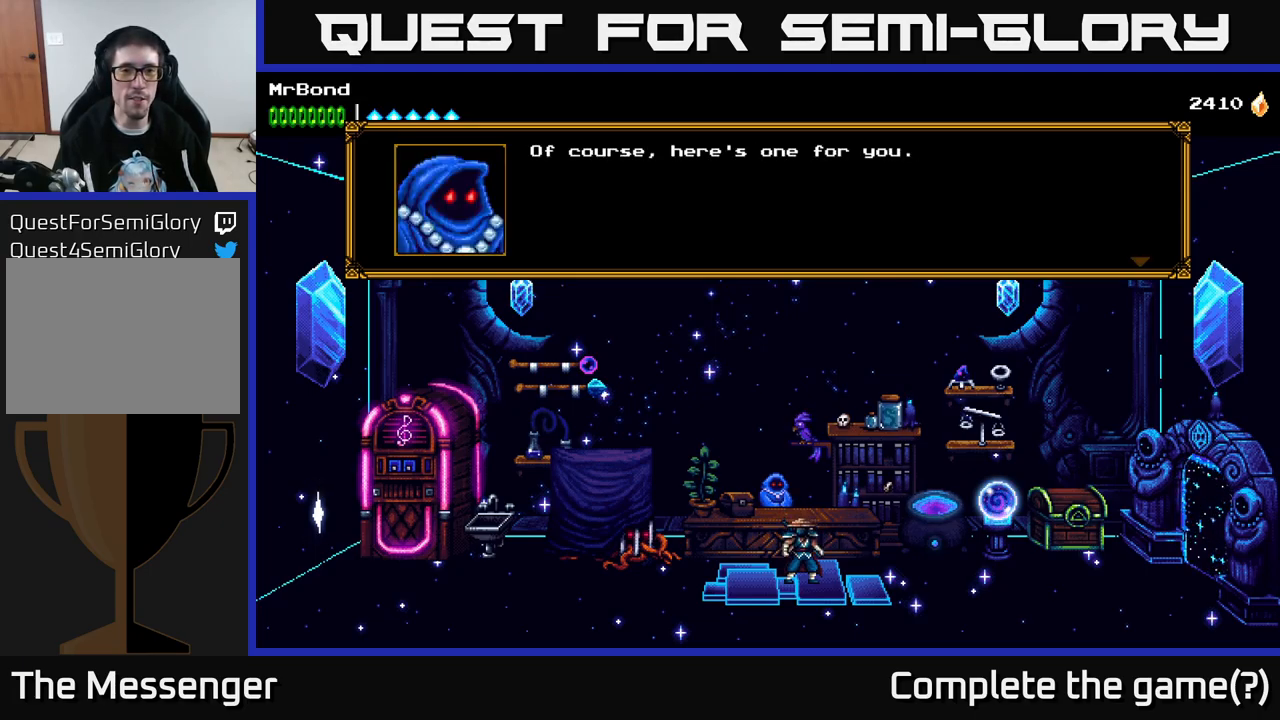
{"buttons": [], "right_stick": "center", "events": []}
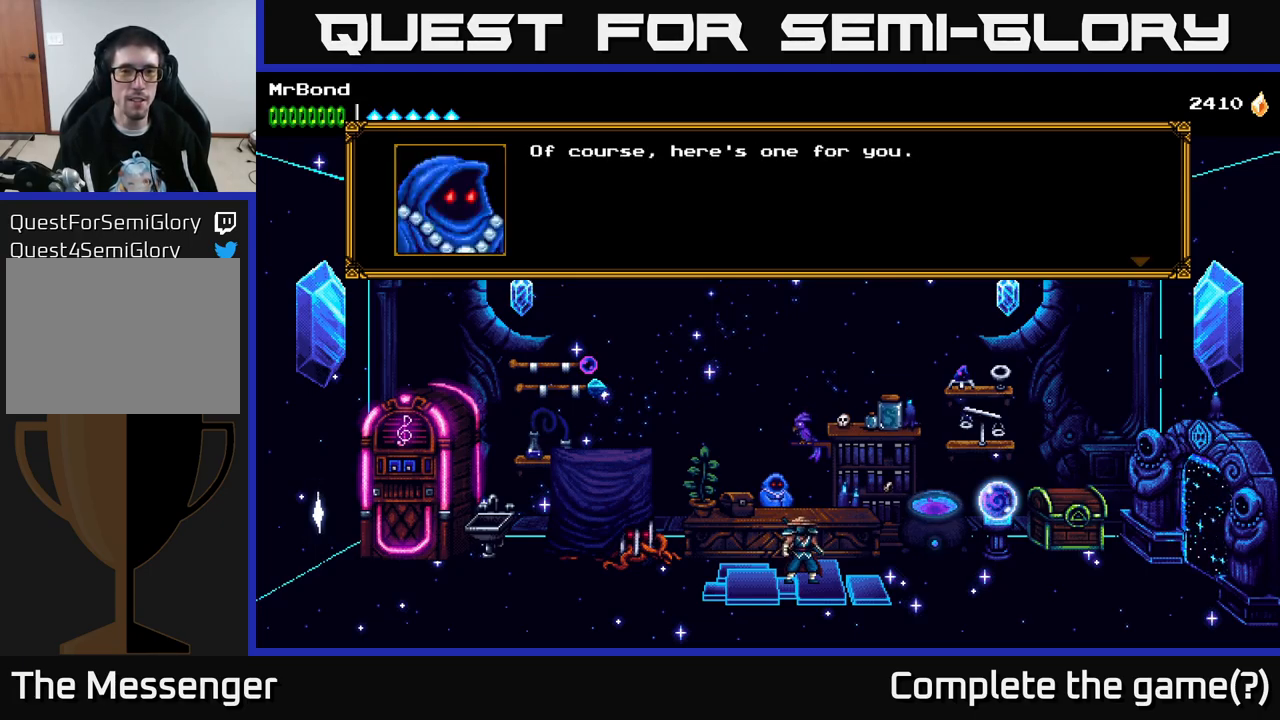
{"buttons": [], "right_stick": "center", "events": []}
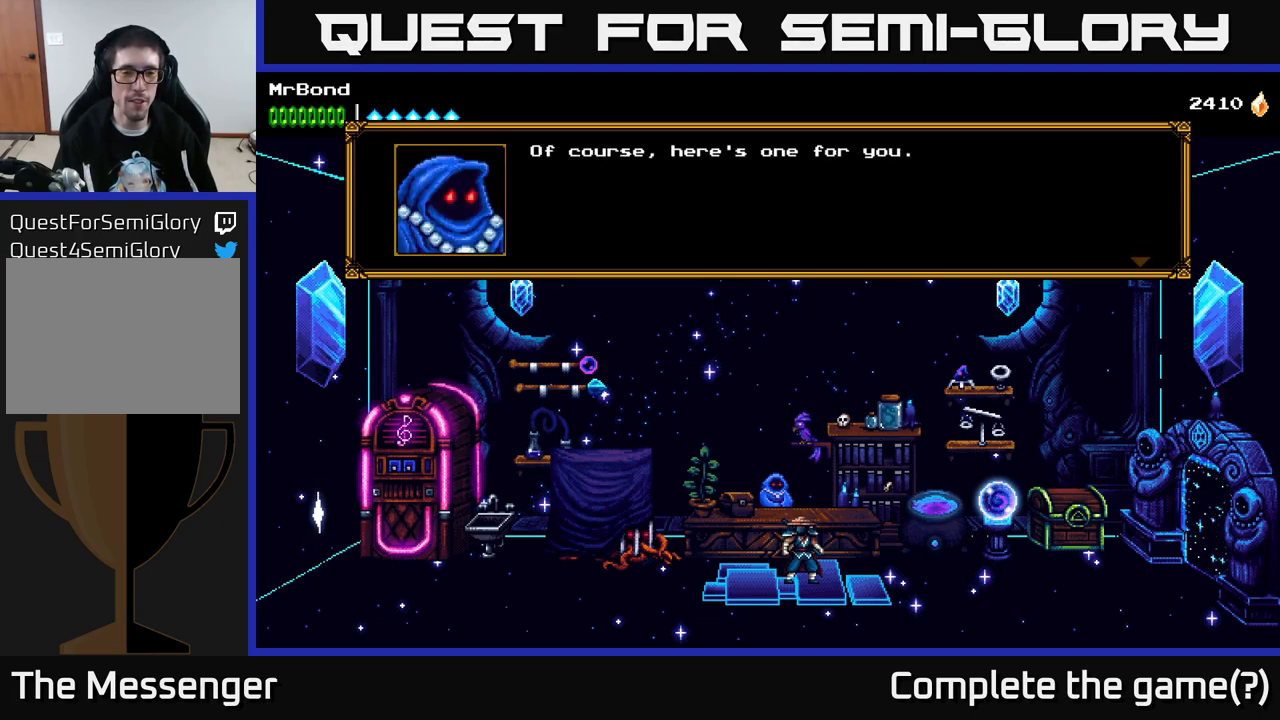
{"buttons": [], "right_stick": "center", "events": []}
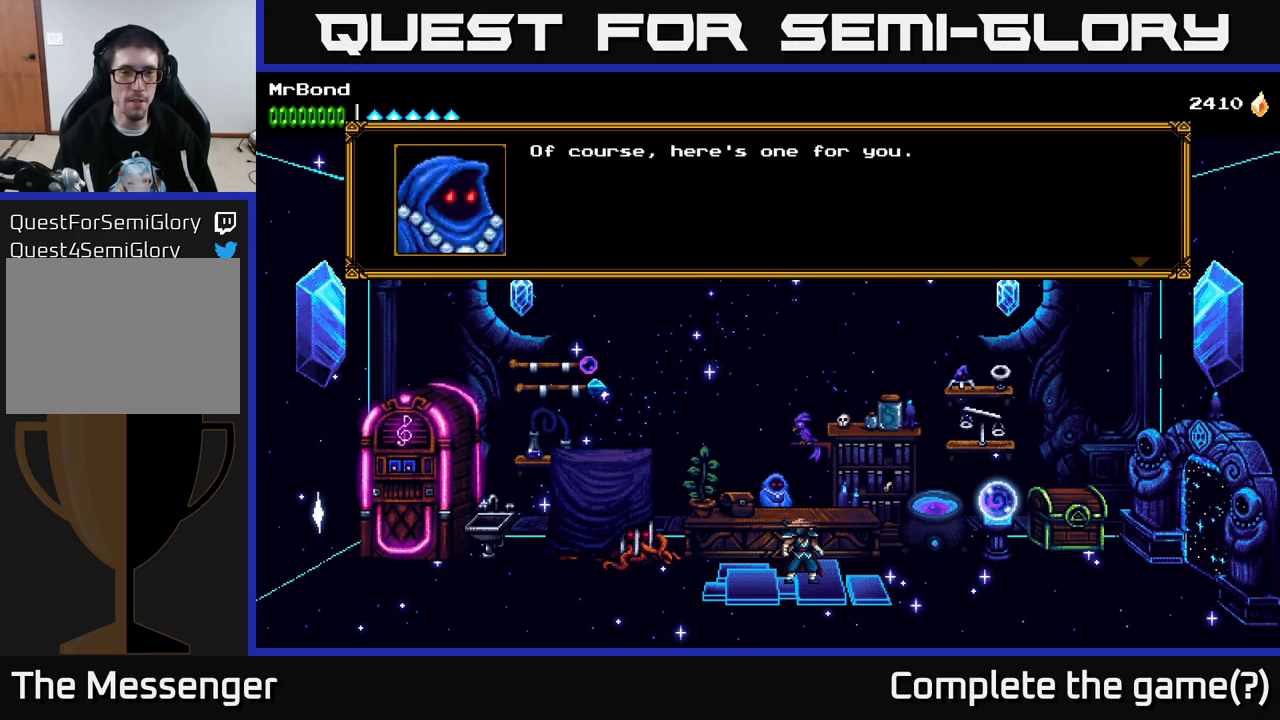
{"buttons": [], "right_stick": "center", "events": []}
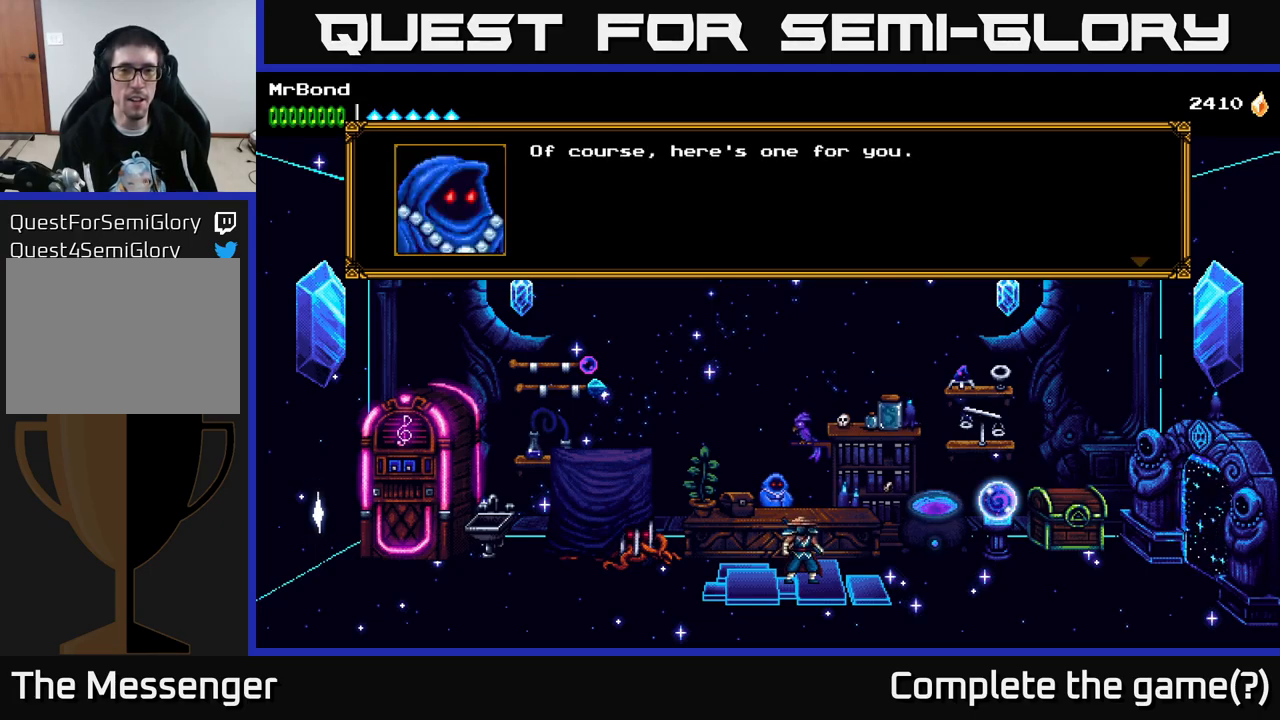
{"buttons": [], "right_stick": "center", "events": [[333, "A", "down"], [450, "A", "up"]]}
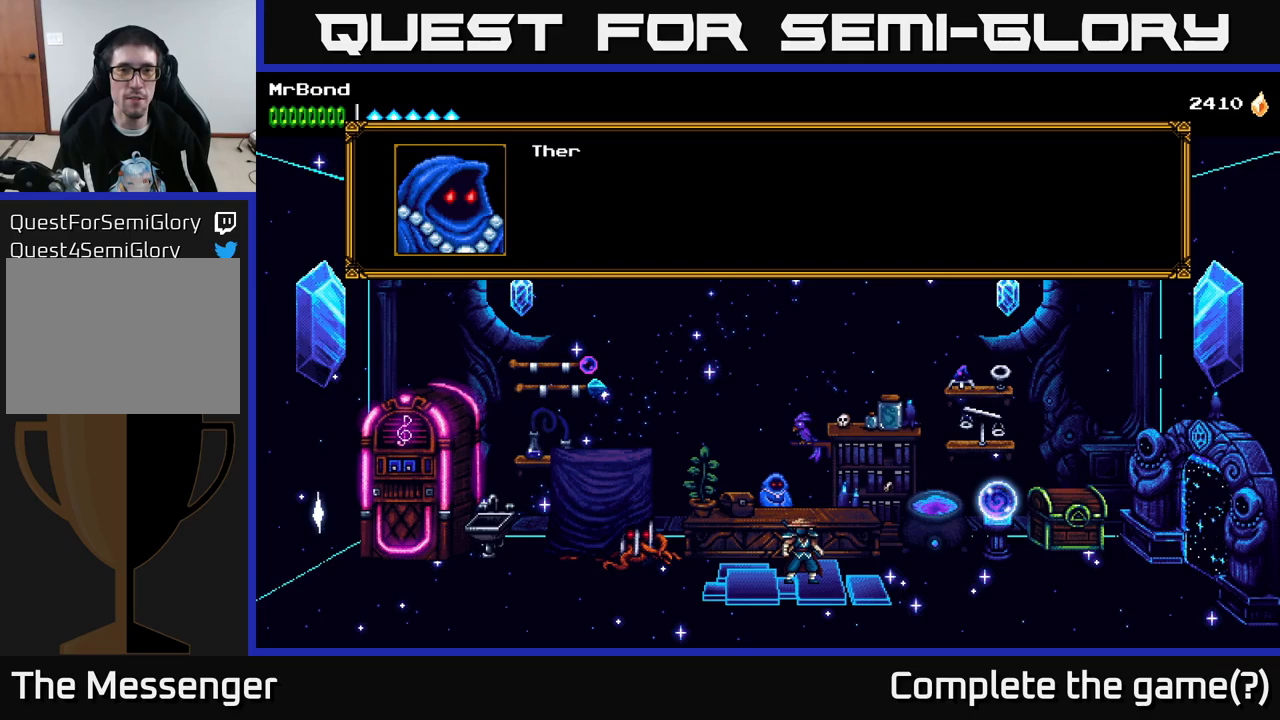
{"buttons": [], "right_stick": "center", "events": [[67, "A", "down"], [200, "A", "up"]]}
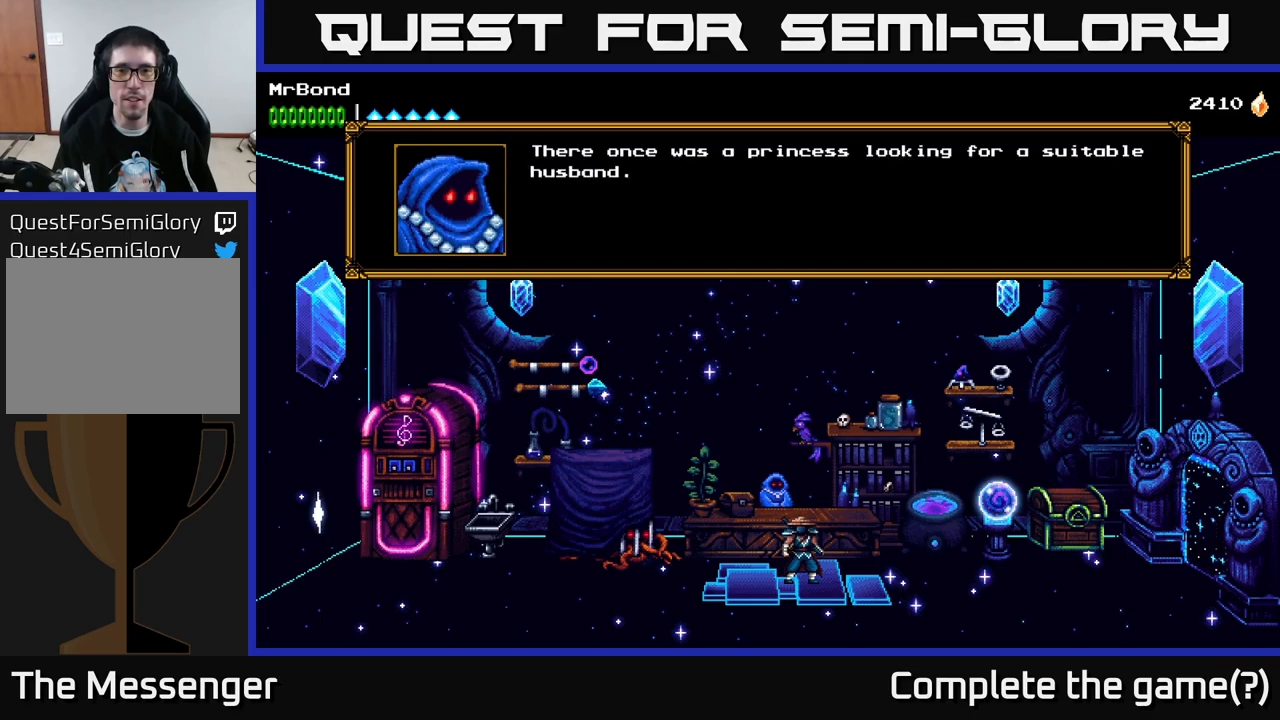
{"buttons": [], "right_stick": "center", "events": []}
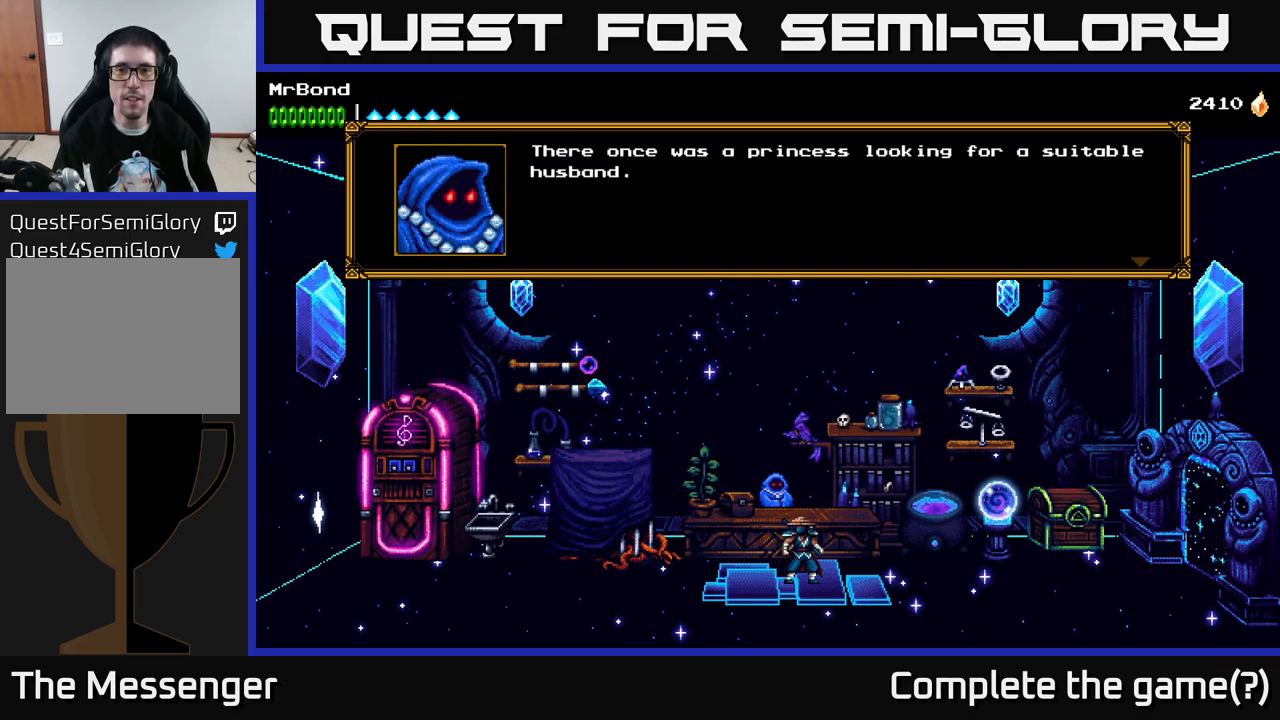
{"buttons": [], "right_stick": "center", "events": []}
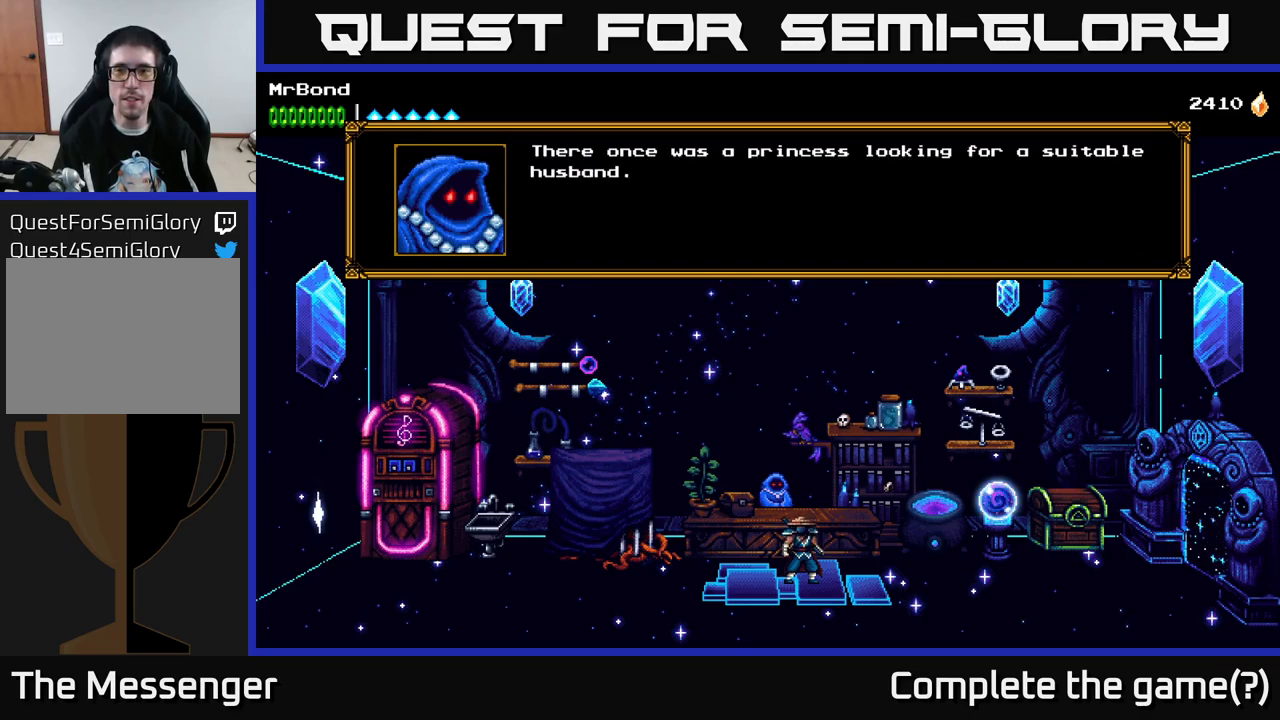
{"buttons": ["A"], "right_stick": "center", "events": [[450, "A", "down"]]}
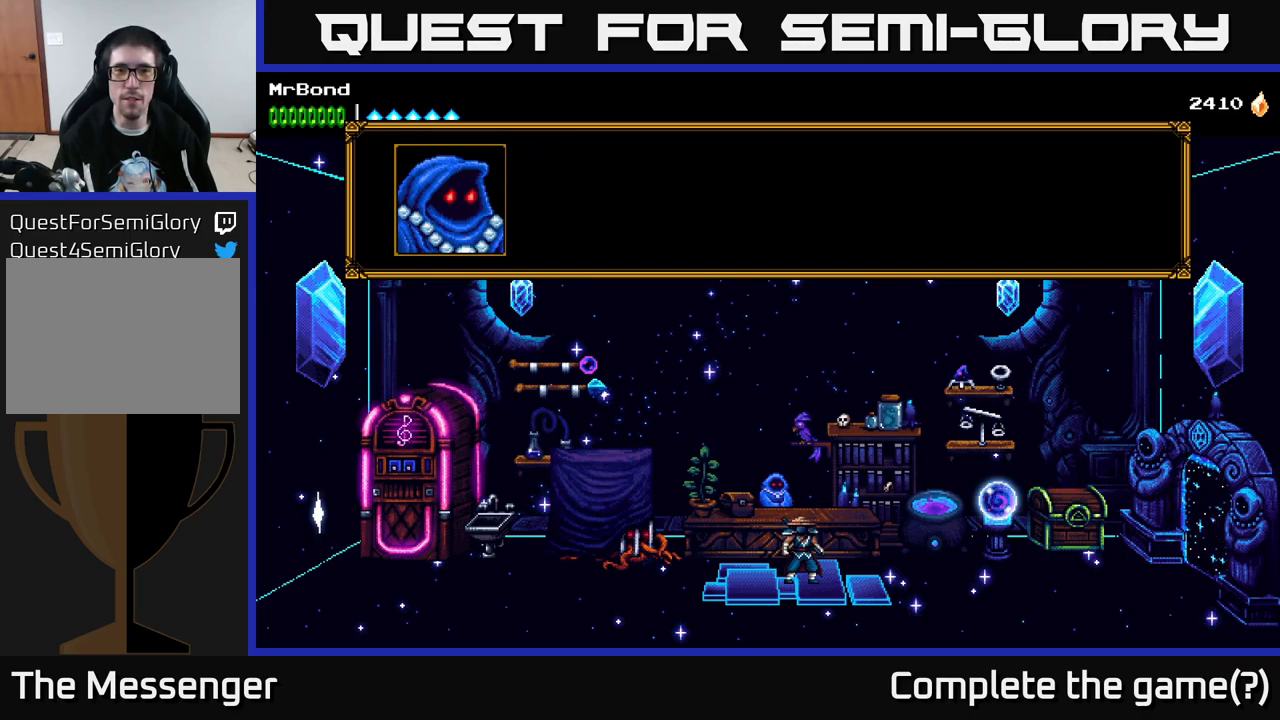
{"buttons": [], "right_stick": "center", "events": [[100, "A", "up"], [300, "A", "down"], [500, "A", "up"]]}
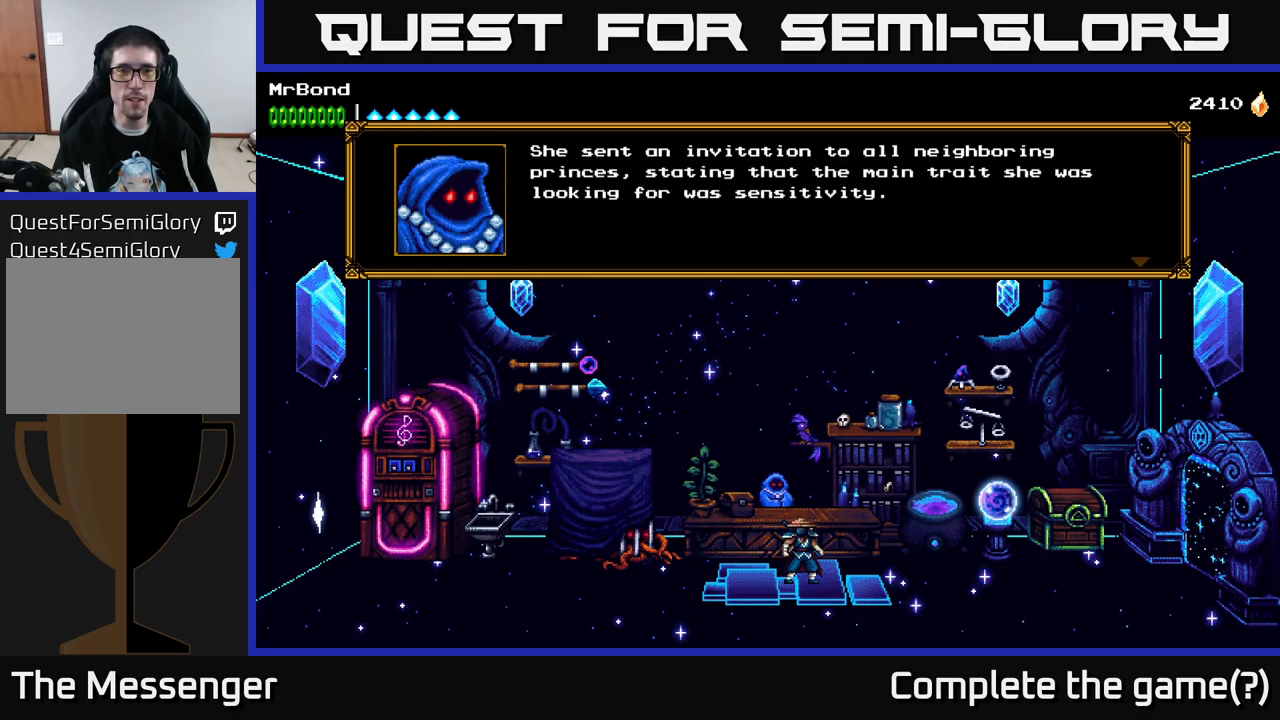
{"buttons": [], "right_stick": "center", "events": []}
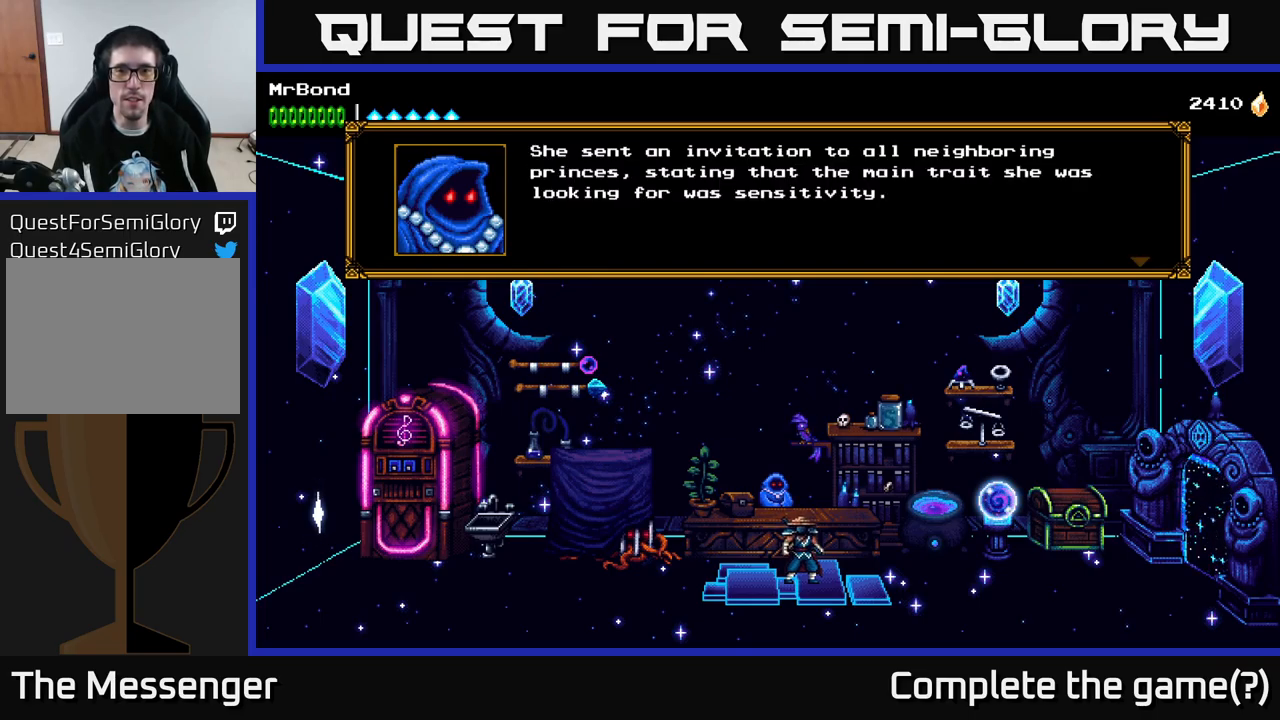
{"buttons": [], "right_stick": "center", "events": []}
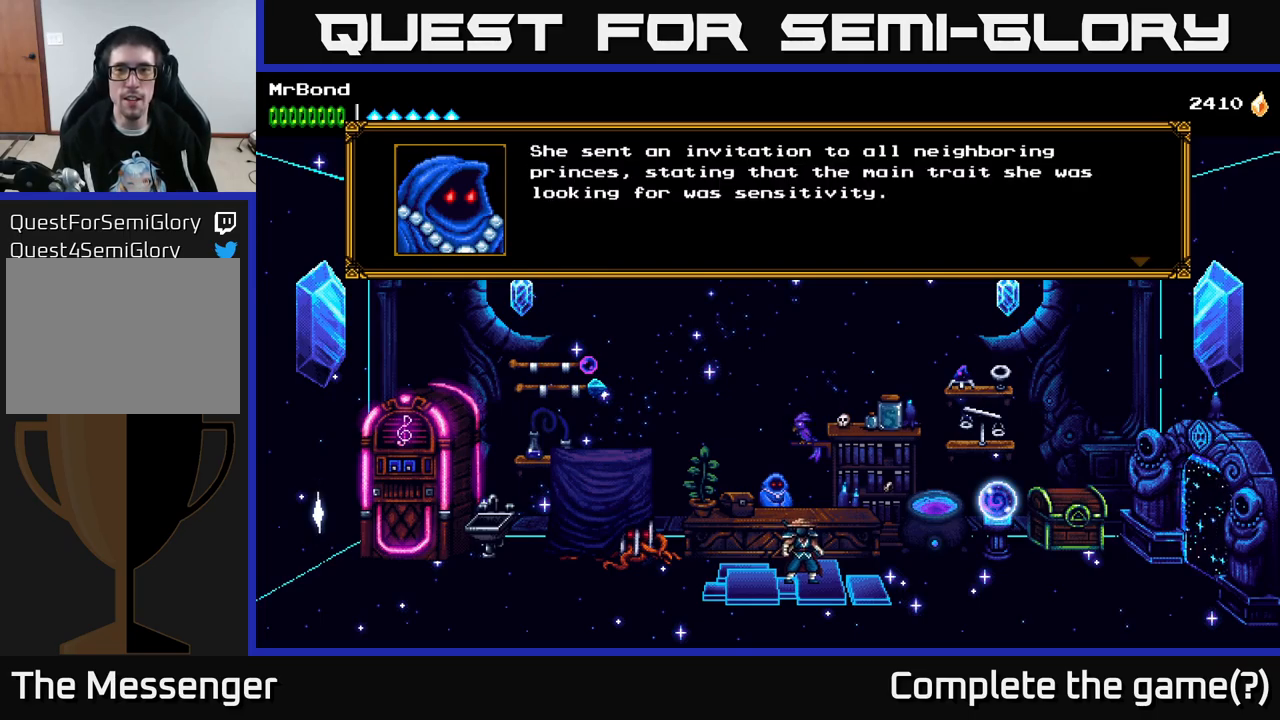
{"buttons": [], "right_stick": "center", "events": []}
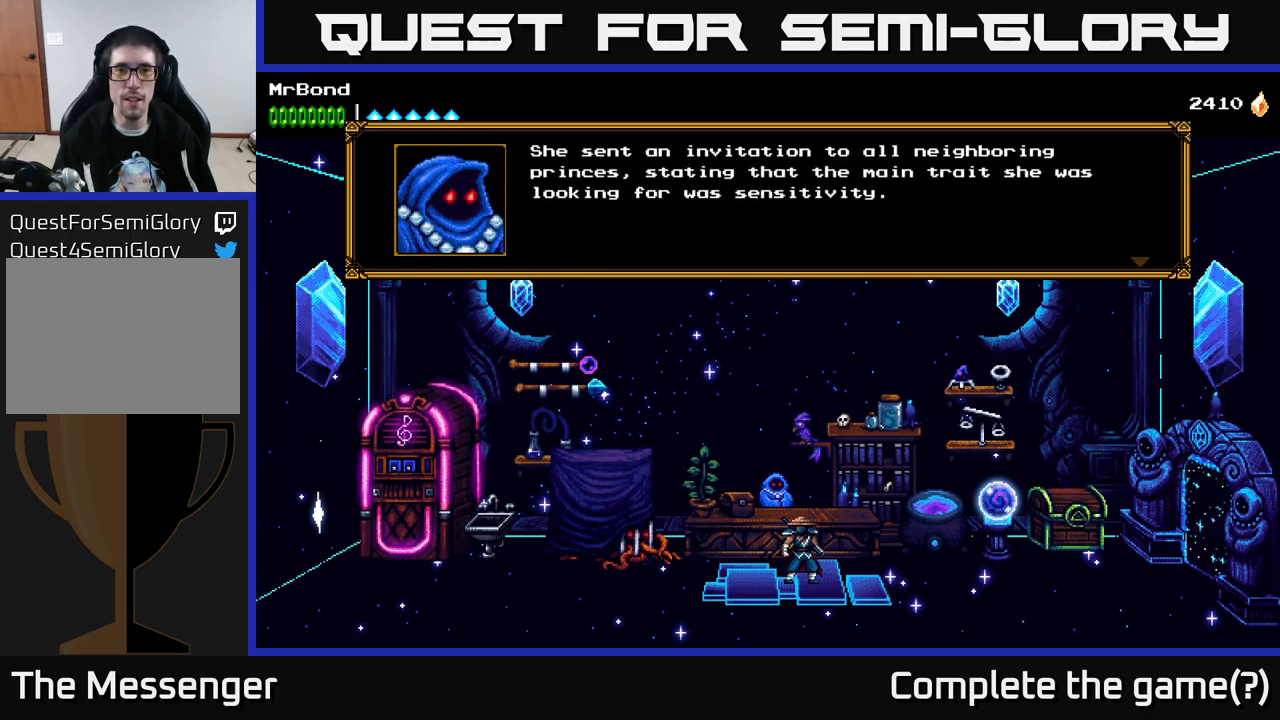
{"buttons": [], "right_stick": "center", "events": []}
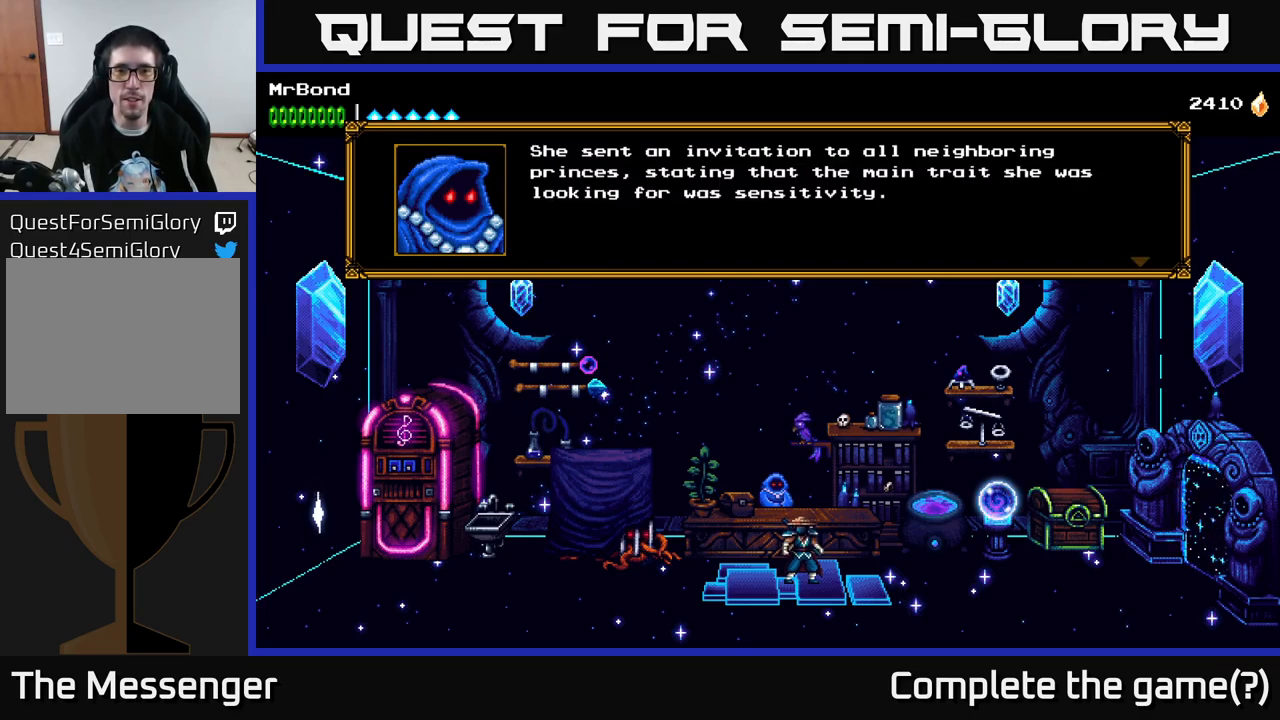
{"buttons": [], "right_stick": "center", "events": []}
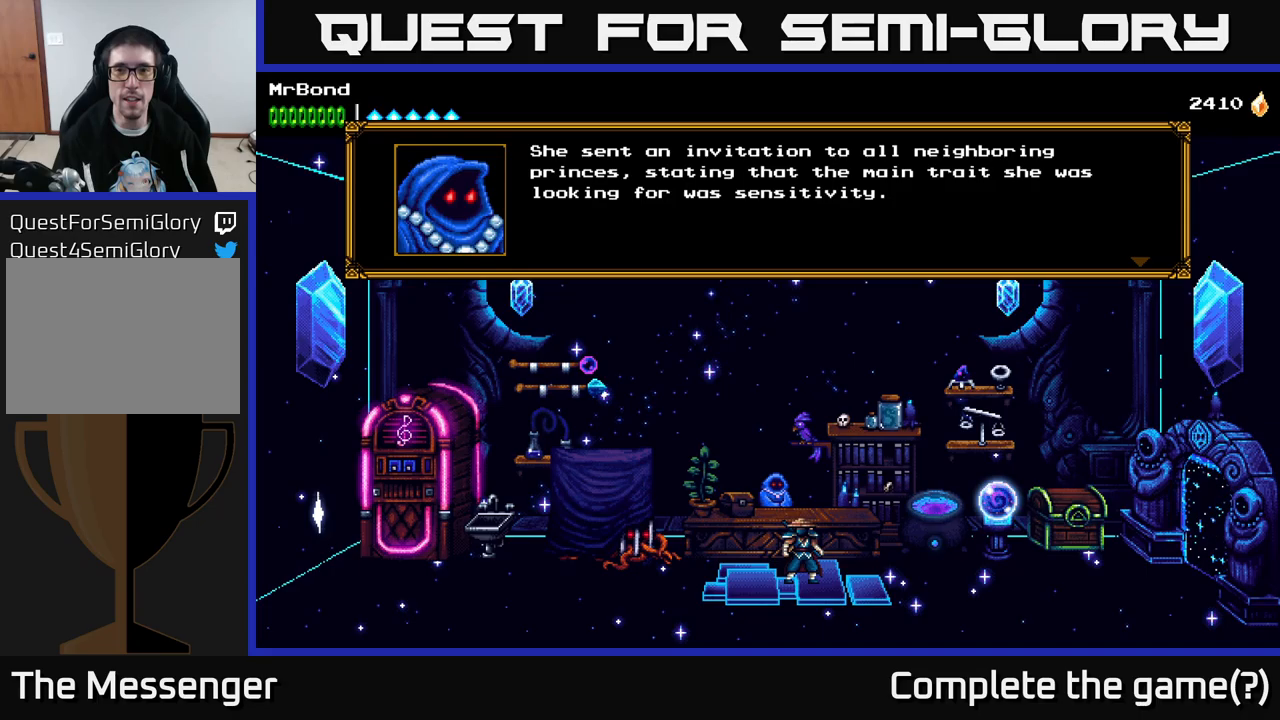
{"buttons": [], "right_stick": "center", "events": []}